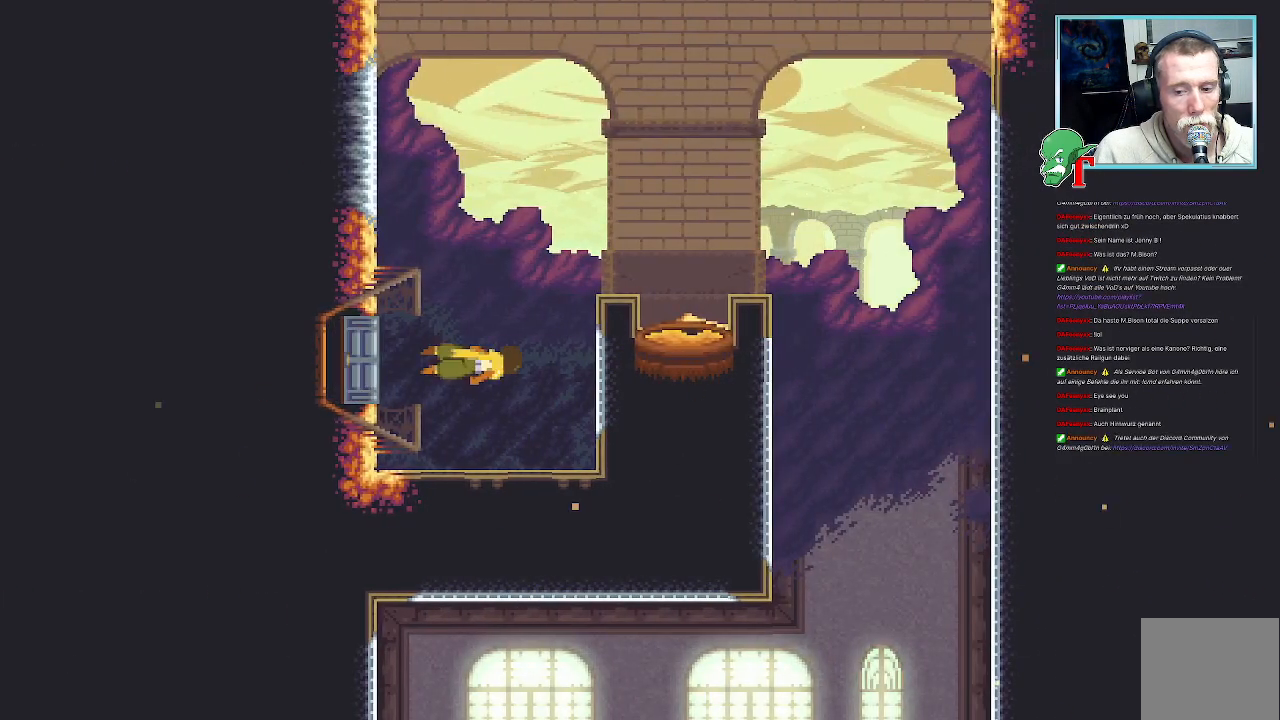
Gameplay with a controller (PlayStation layout); each line is a JSON object with the inputs held at the frame after it. "events" lists button and stick changes between this image and that frame as [ms after this image, input, new state], when the widget could be followed in between.
{"buttons": [], "left_stick": "up-right", "right_stick": "center", "events": []}
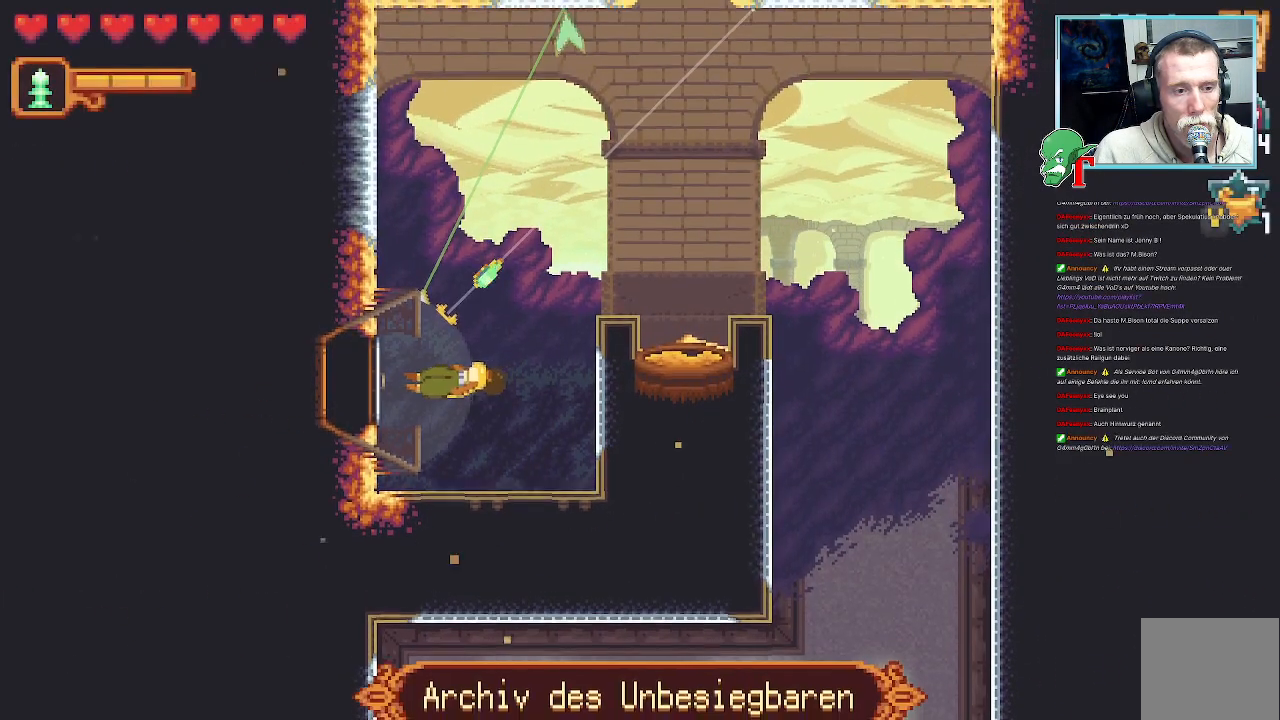
{"buttons": ["CROSS"], "left_stick": "up-right", "right_stick": "center", "events": [[134, "left_stick", "up"], [419, "left_stick", "up-right"], [503, "CROSS", "down"]]}
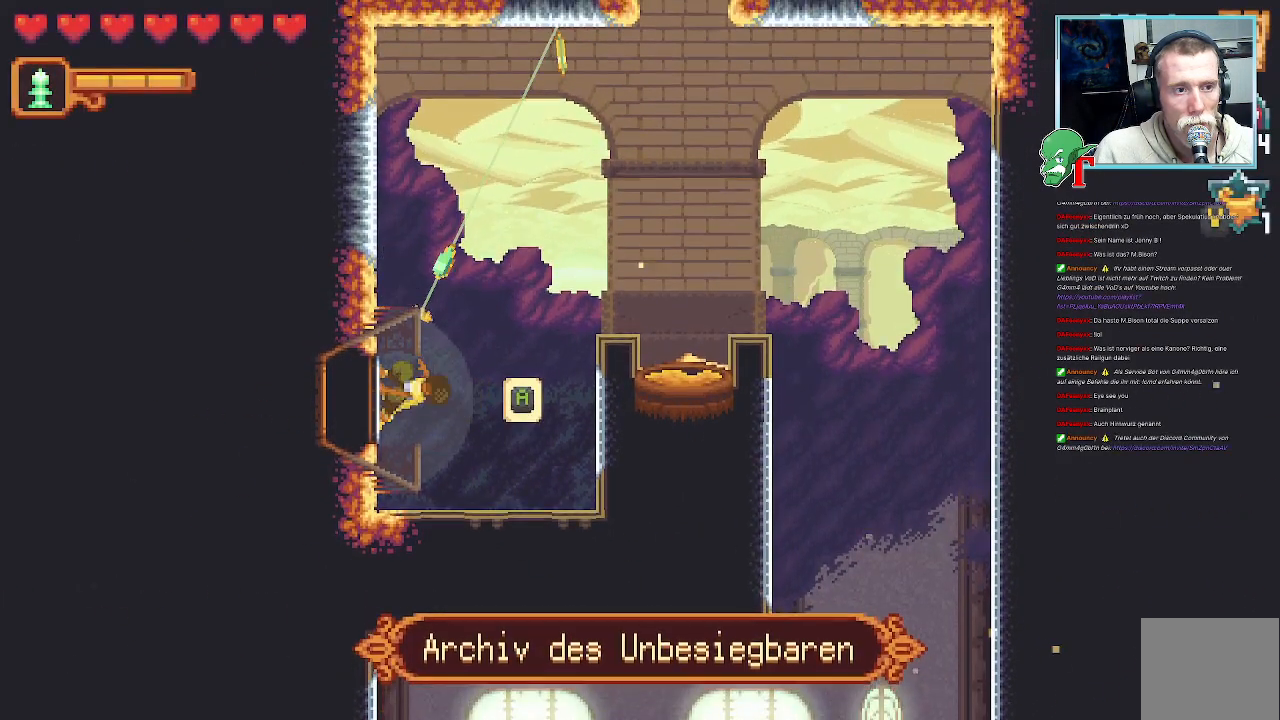
{"buttons": [], "left_stick": "down-right", "right_stick": "center", "events": [[168, "CROSS", "up"], [219, "left_stick", "down-right"], [319, "CROSS", "down"], [487, "CROSS", "up"]]}
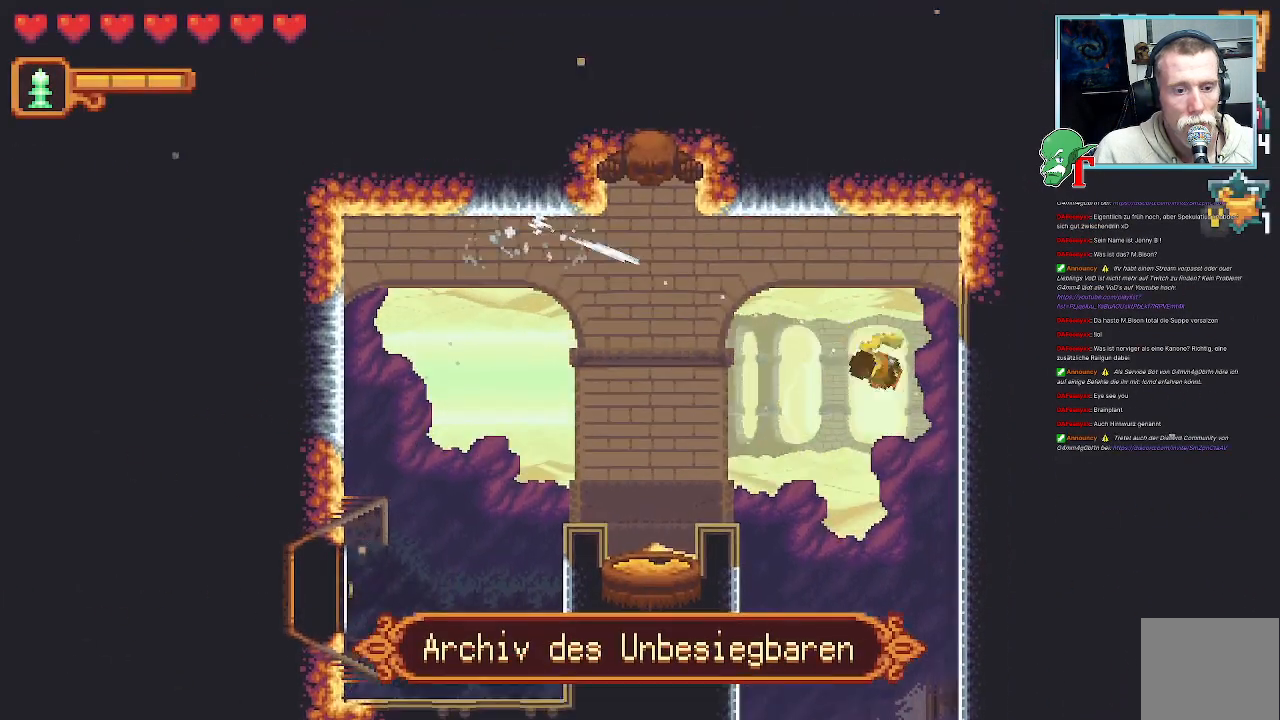
{"buttons": [], "left_stick": "down-left", "right_stick": "center", "events": [[84, "left_stick", "right"], [302, "left_stick", "down-right"], [470, "left_stick", "down-left"]]}
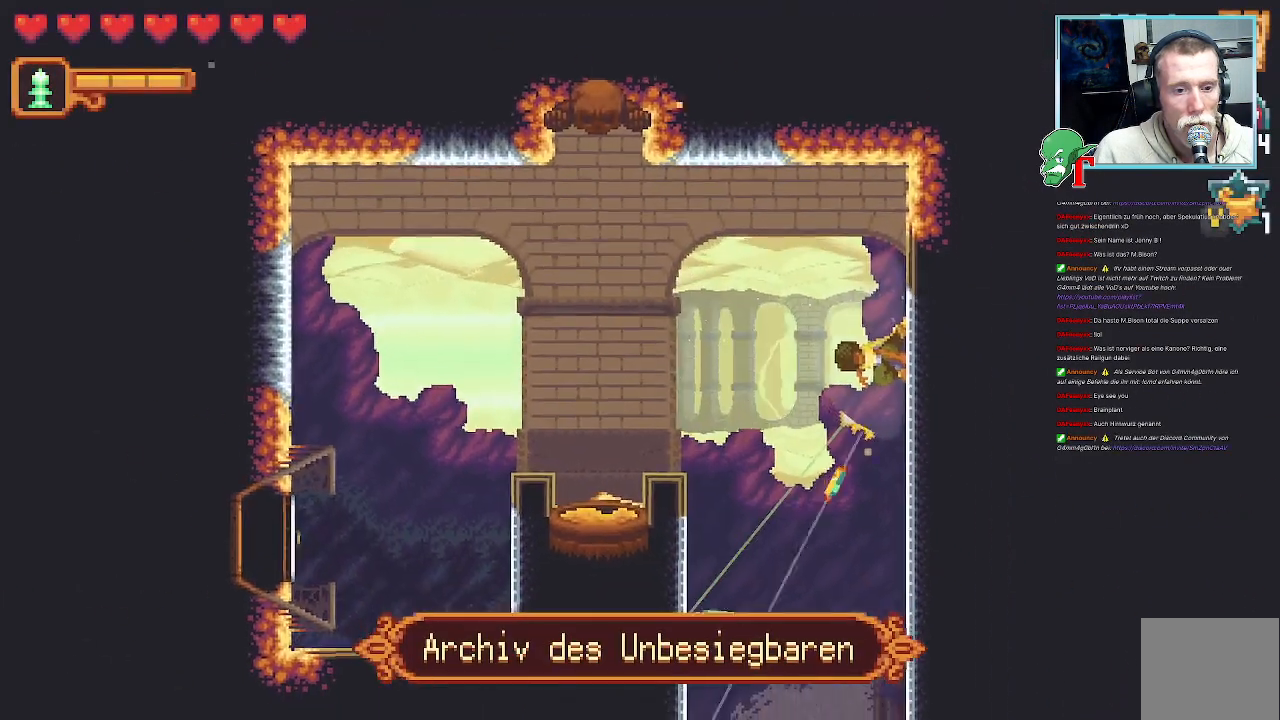
{"buttons": ["CROSS"], "left_stick": "down-right", "right_stick": "center", "events": [[117, "CROSS", "down"], [285, "CROSS", "up"], [302, "left_stick", "down-right"], [403, "CROSS", "down"]]}
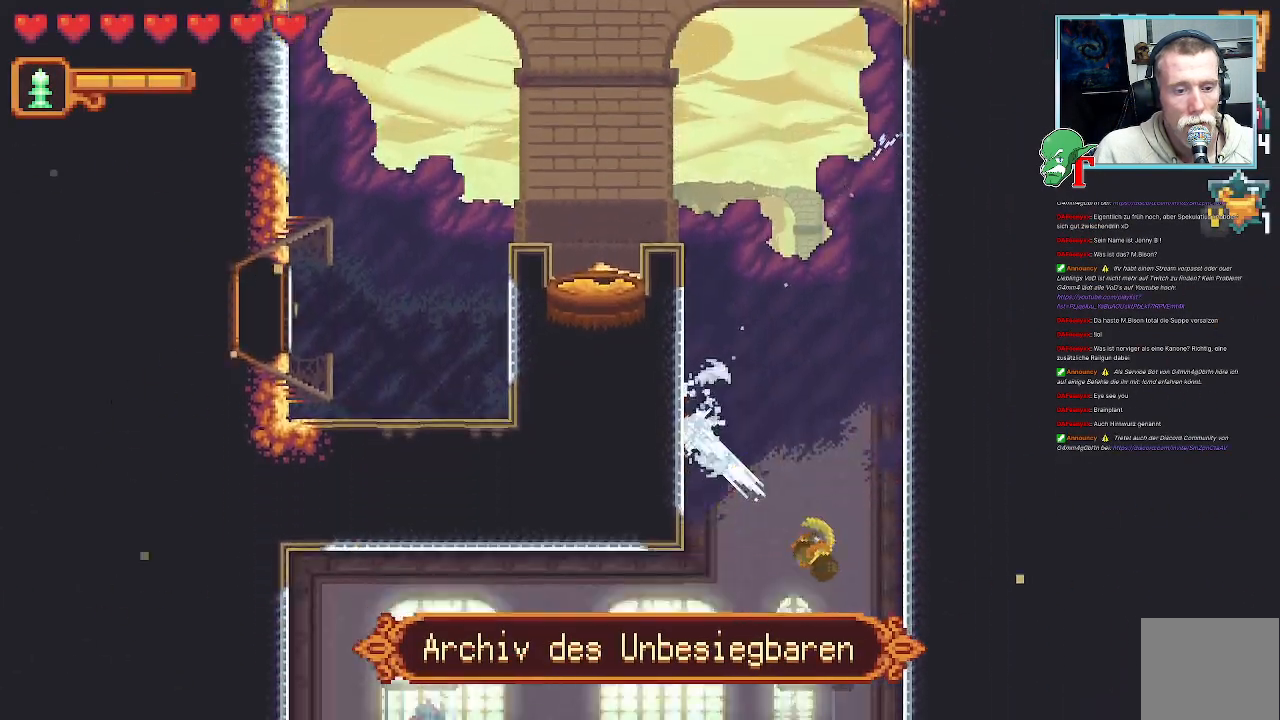
{"buttons": [], "left_stick": "down-left", "right_stick": "center", "events": [[50, "CROSS", "up"], [285, "left_stick", "down"], [504, "left_stick", "down-left"]]}
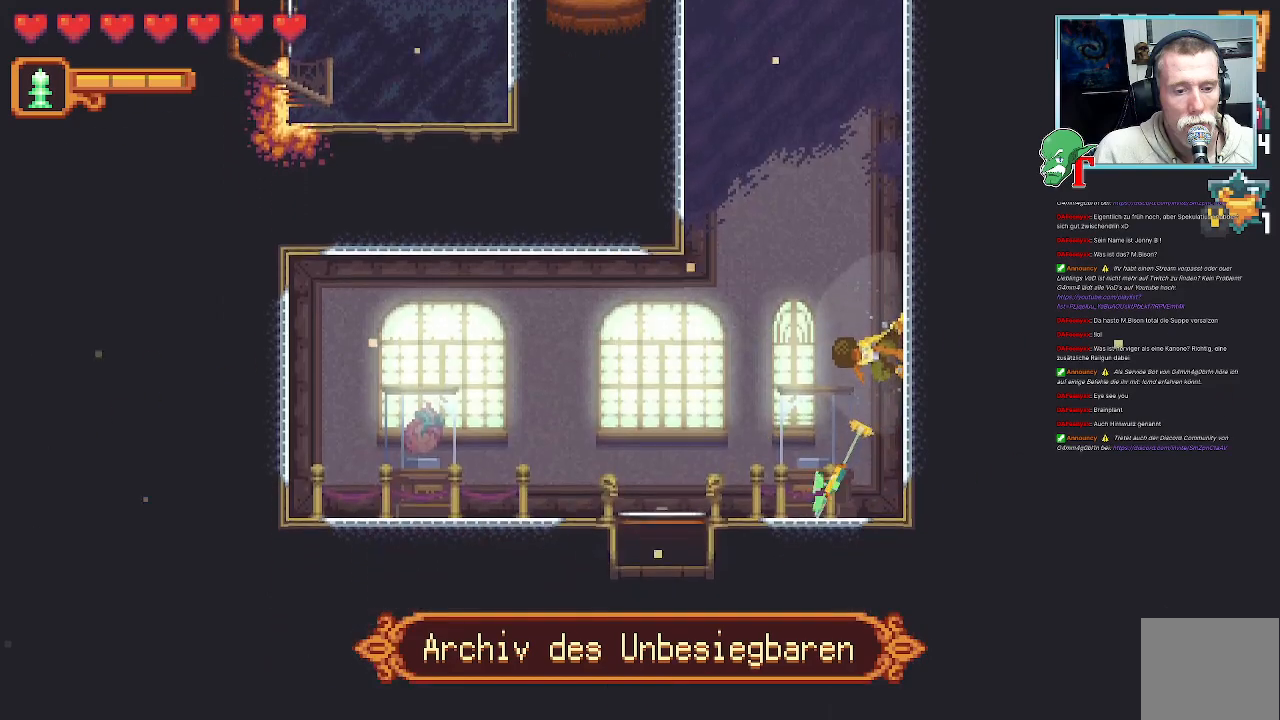
{"buttons": [], "left_stick": "up-left", "right_stick": "center", "events": [[184, "CROSS", "down"], [319, "CROSS", "up"], [369, "left_stick", "left"], [487, "left_stick", "up-left"]]}
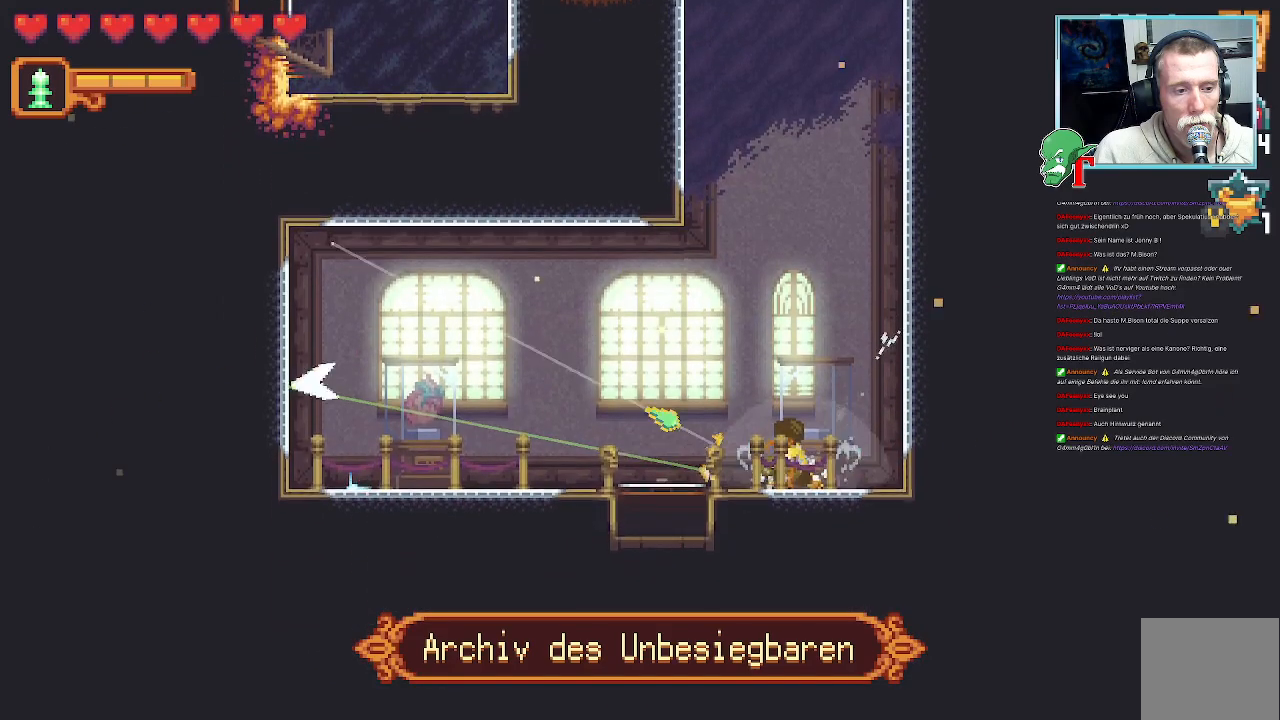
{"buttons": [], "left_stick": "down-left", "right_stick": "center", "events": [[34, "CROSS", "down"], [168, "CROSS", "up"], [168, "left_stick", "down-left"]]}
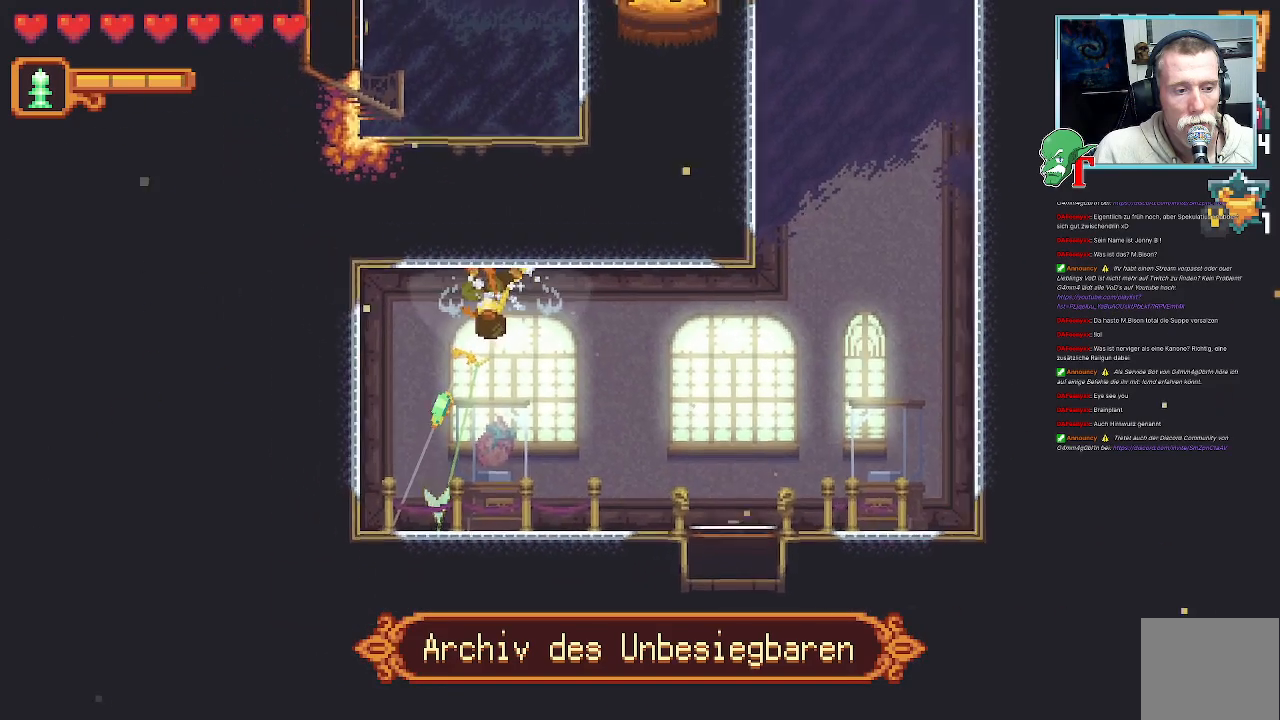
{"buttons": [], "left_stick": "center", "right_stick": "center", "events": [[286, "CROSS", "down"], [353, "left_stick", "center"], [403, "CROSS", "up"]]}
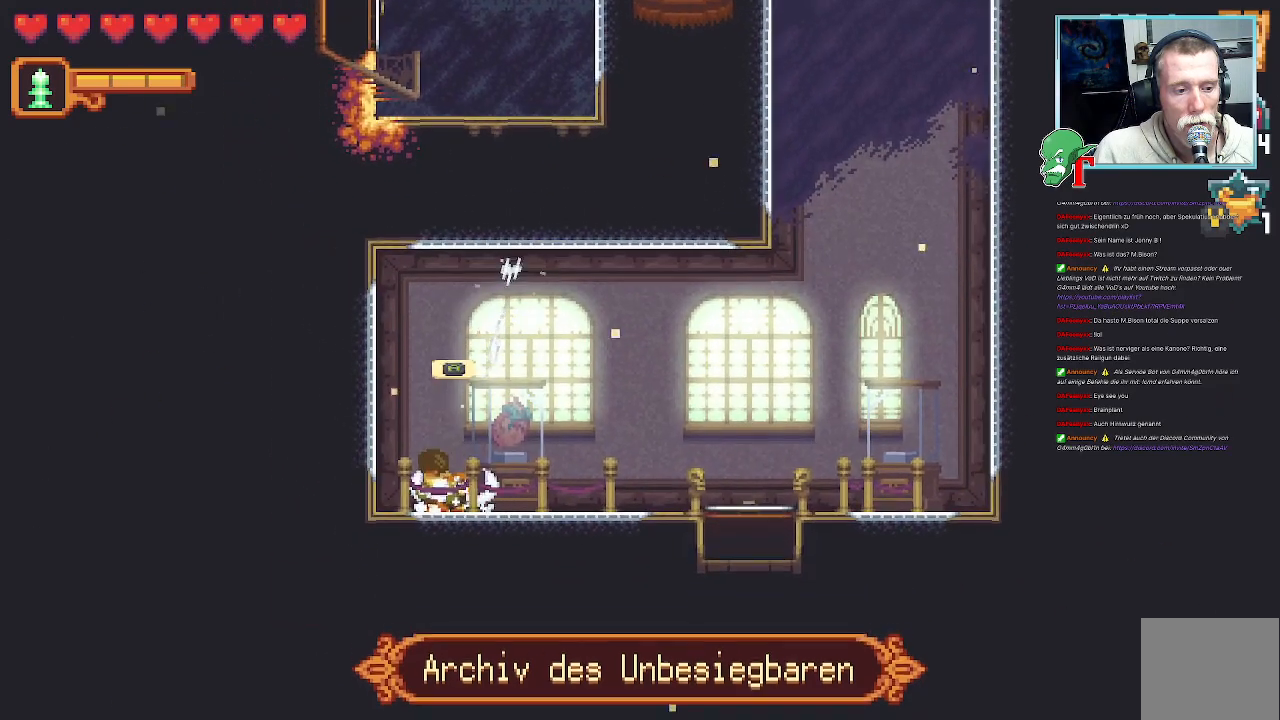
{"buttons": [], "left_stick": "center", "right_stick": "center", "events": [[84, "CROSS", "down"], [235, "CROSS", "up"]]}